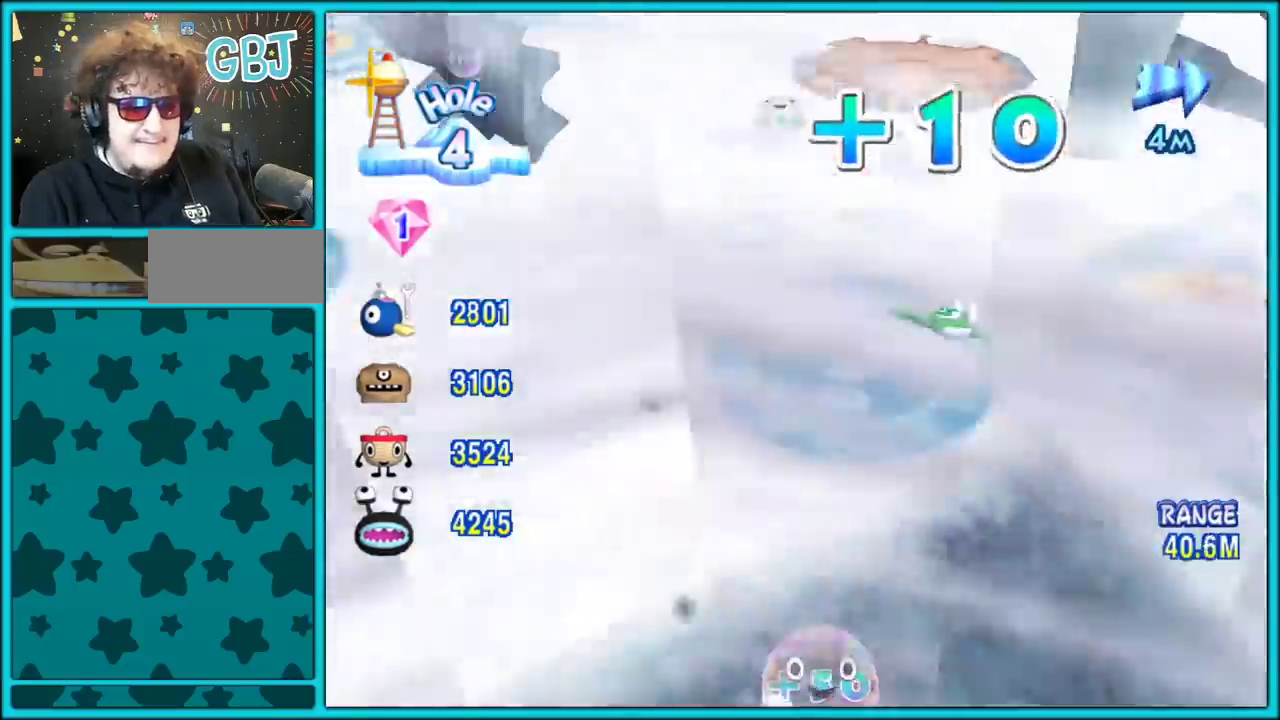
Gameplay with a controller (Nintendo layout); each line is a JSON object with the inputs held at the frame after it. "events" lists button and stick changes between this image and that frame as [ms after this image, input, new state], when the widget could be followed in between. Not read: L2 L3 R3.
{"buttons": [], "left_stick": "center", "right_stick": "center", "events": [[17, "B", "down"], [50, "right_stick", "up-right"], [67, "B", "up"], [133, "right_stick", "center"]]}
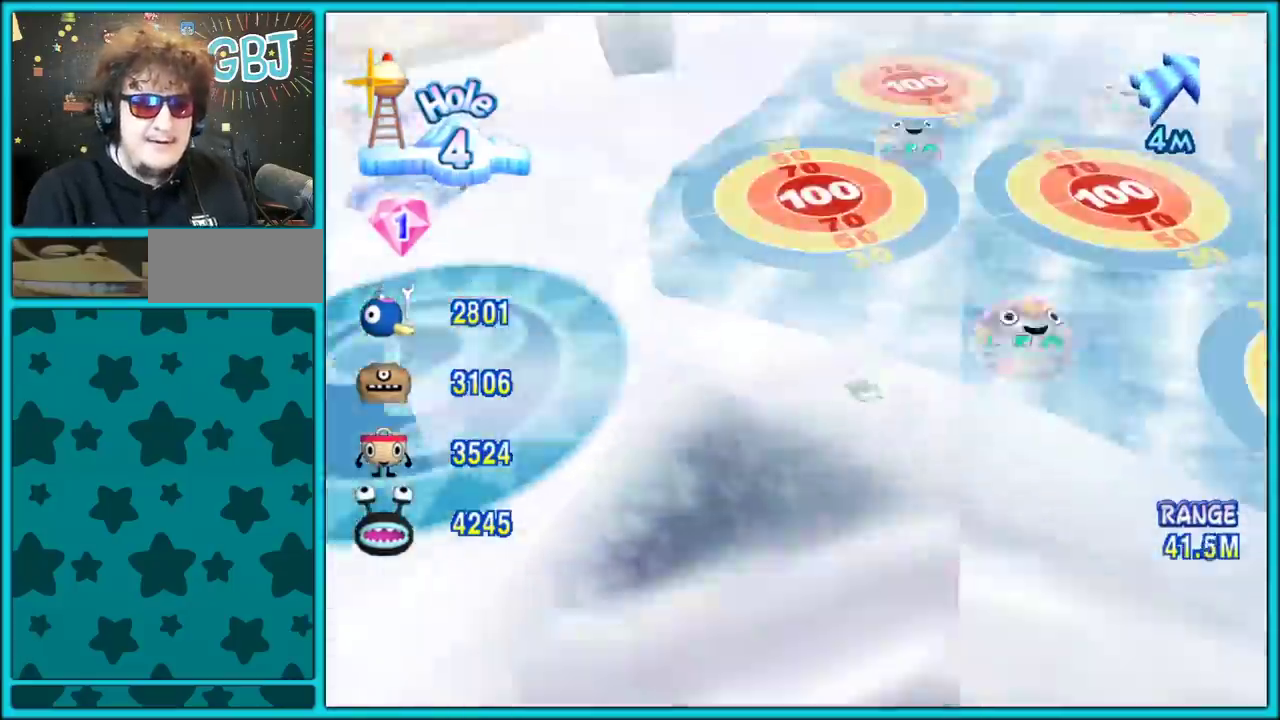
{"buttons": [], "left_stick": "up-right", "right_stick": "center", "events": [[250, "left_stick", "up-right"], [333, "A", "down"], [483, "A", "up"]]}
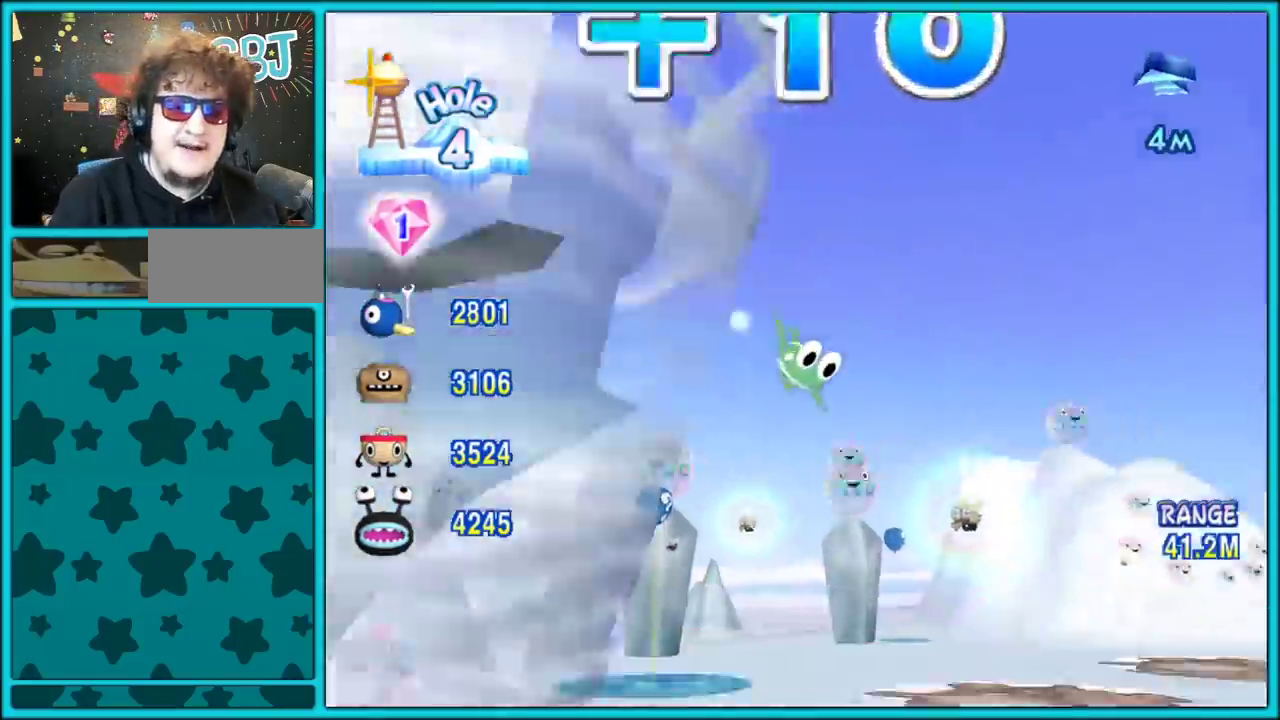
{"buttons": [], "left_stick": "right", "right_stick": "center", "events": [[267, "left_stick", "right"]]}
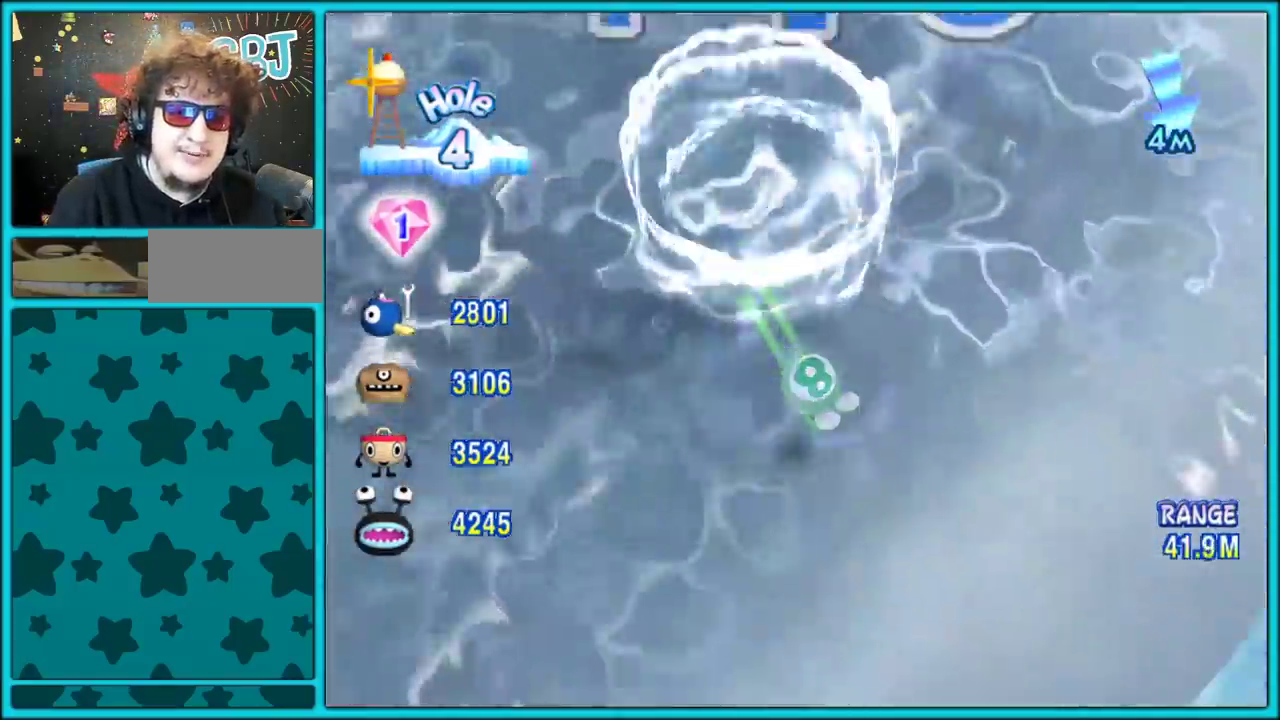
{"buttons": [], "left_stick": "right", "right_stick": "center", "events": [[183, "left_stick", "center"], [400, "left_stick", "right"]]}
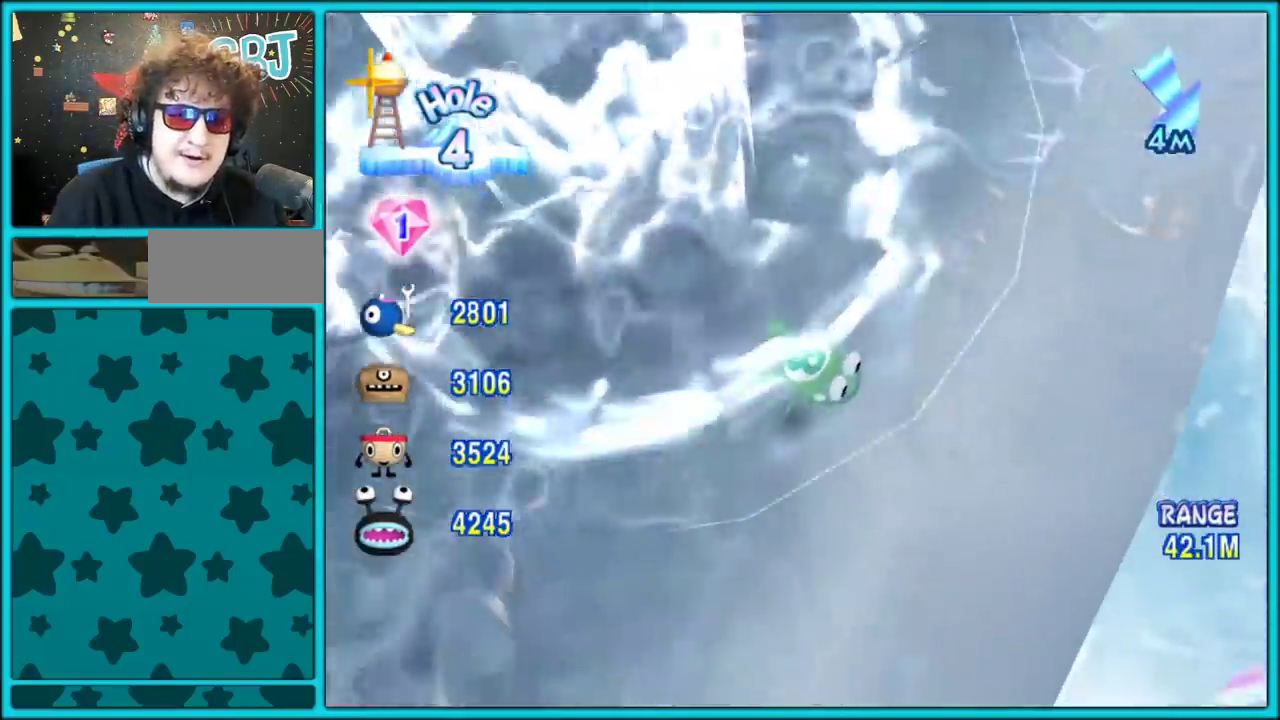
{"buttons": [], "left_stick": "right", "right_stick": "center", "events": []}
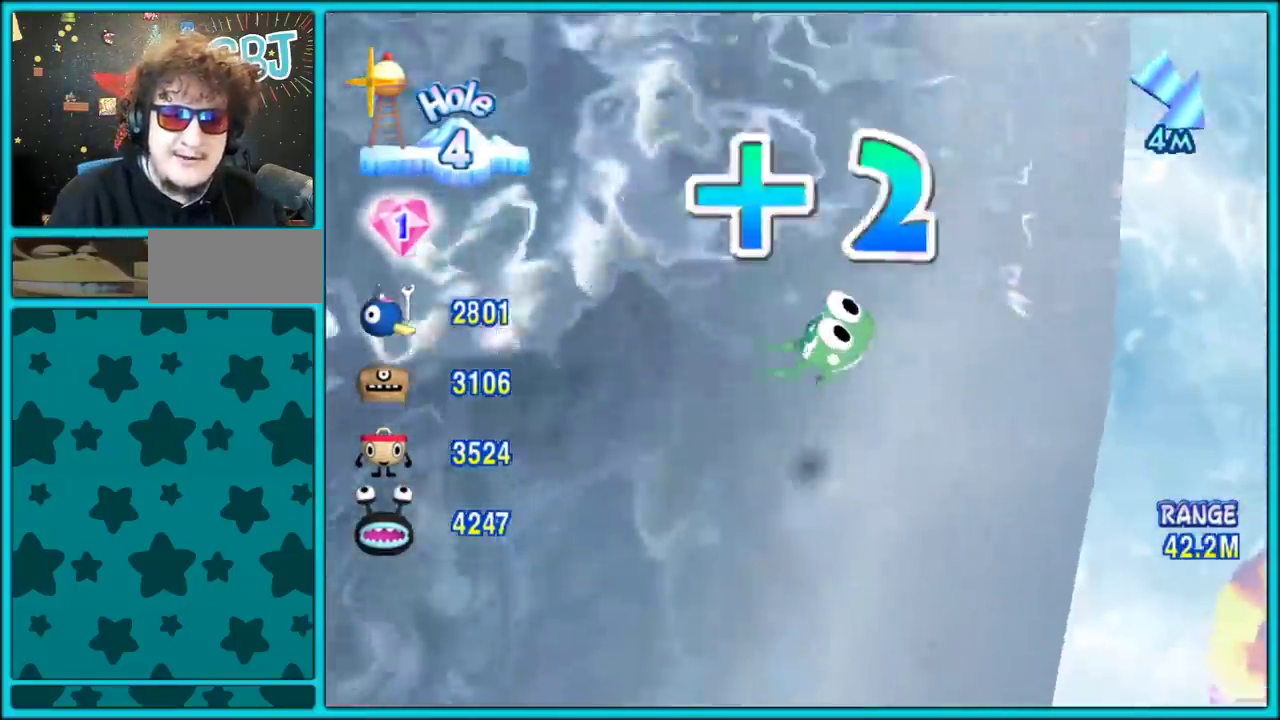
{"buttons": [], "left_stick": "right", "right_stick": "center", "events": []}
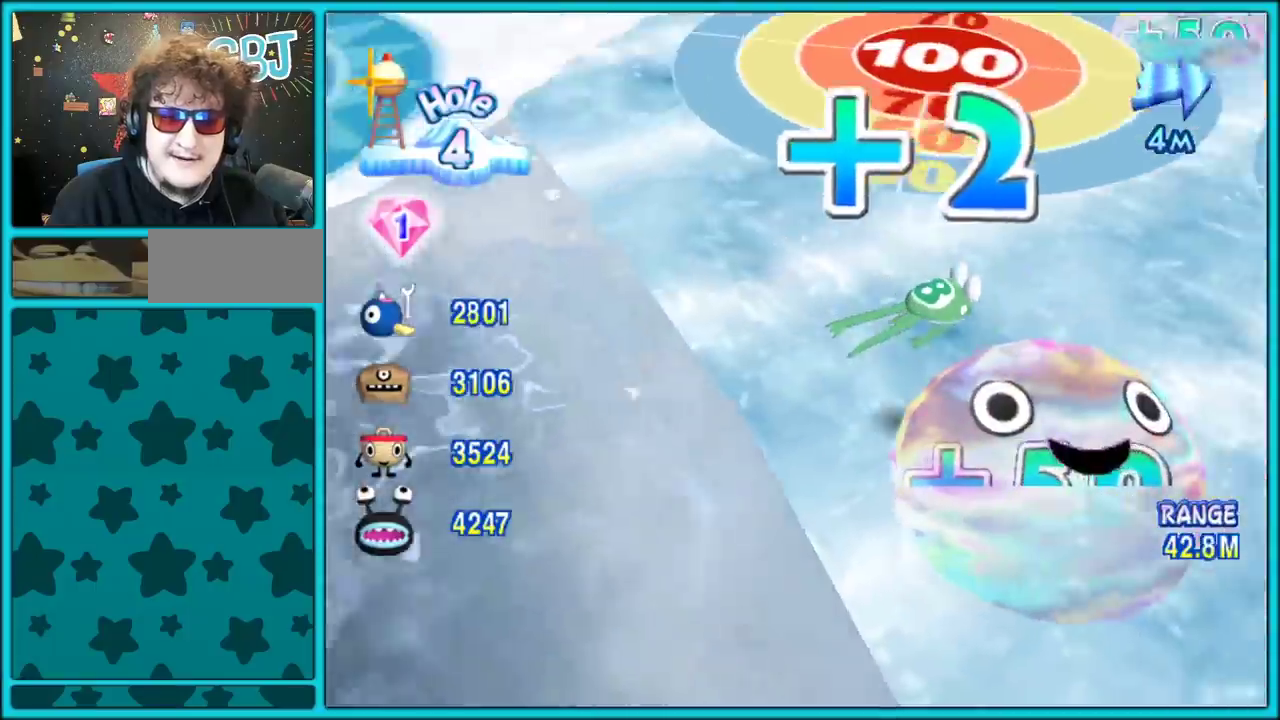
{"buttons": [], "left_stick": "up-right", "right_stick": "center", "events": [[383, "left_stick", "up-right"]]}
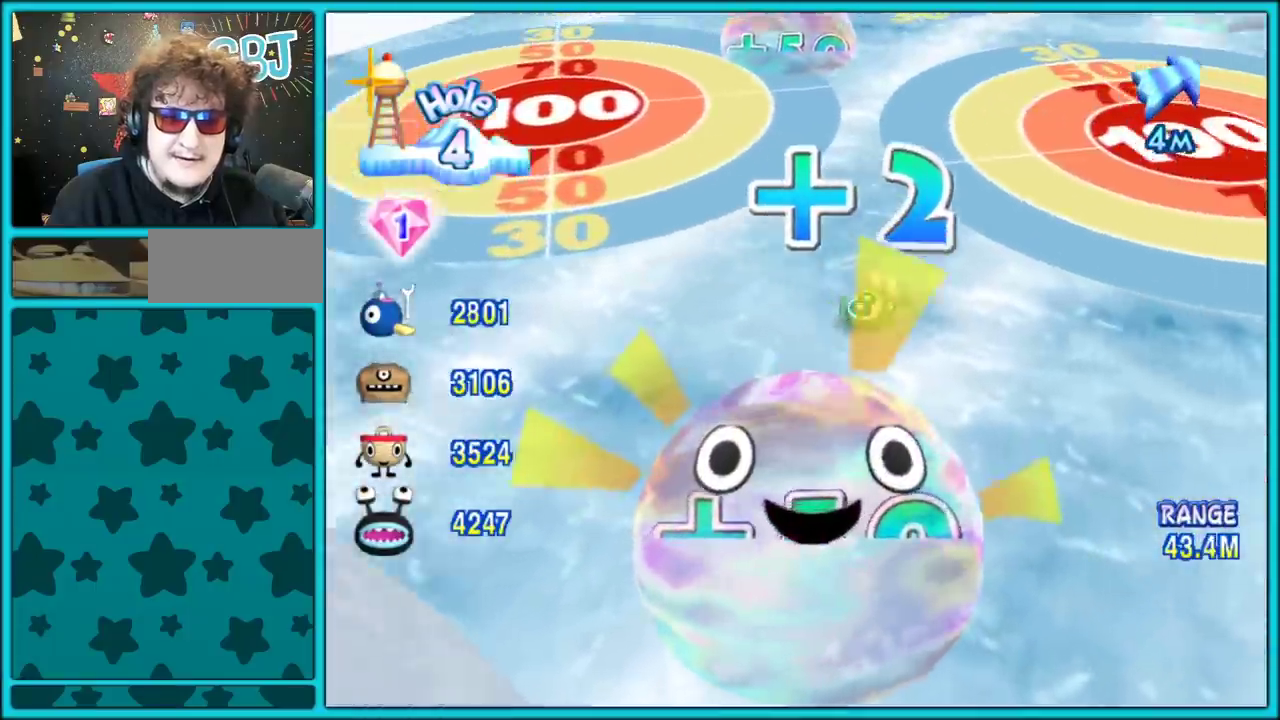
{"buttons": [], "left_stick": "up-right", "right_stick": "center", "events": []}
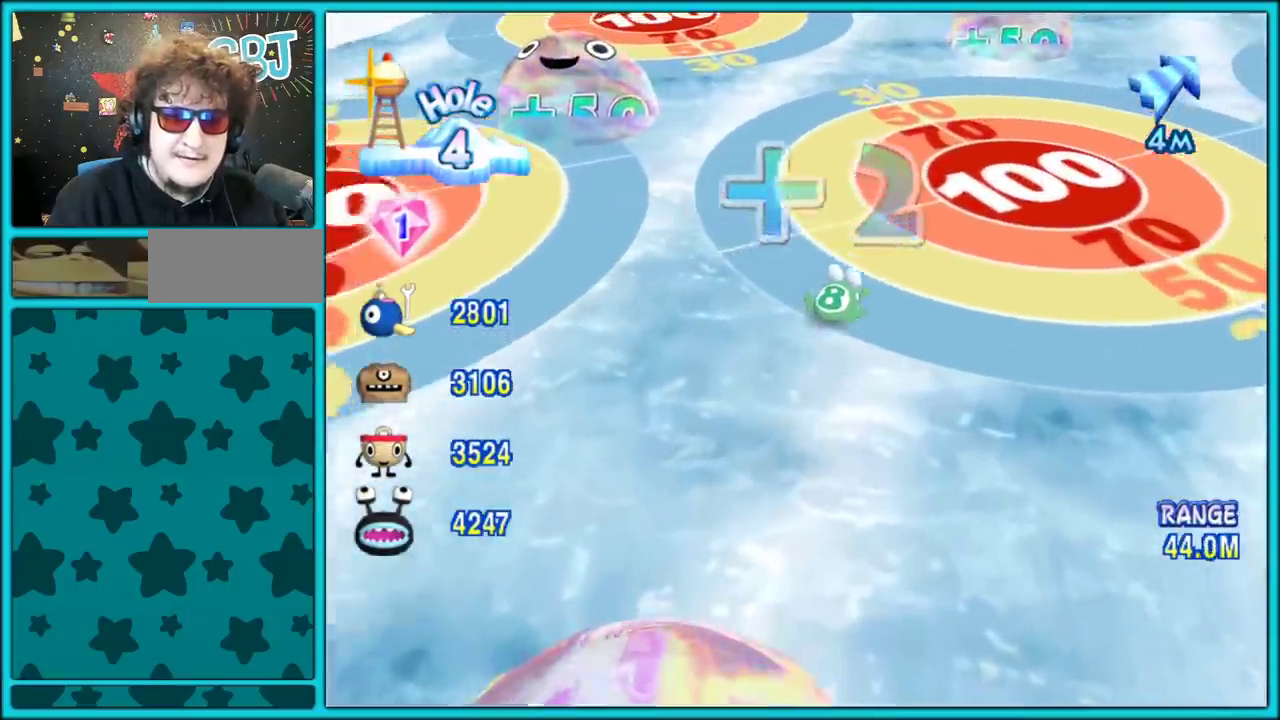
{"buttons": [], "left_stick": "up-right", "right_stick": "center", "events": []}
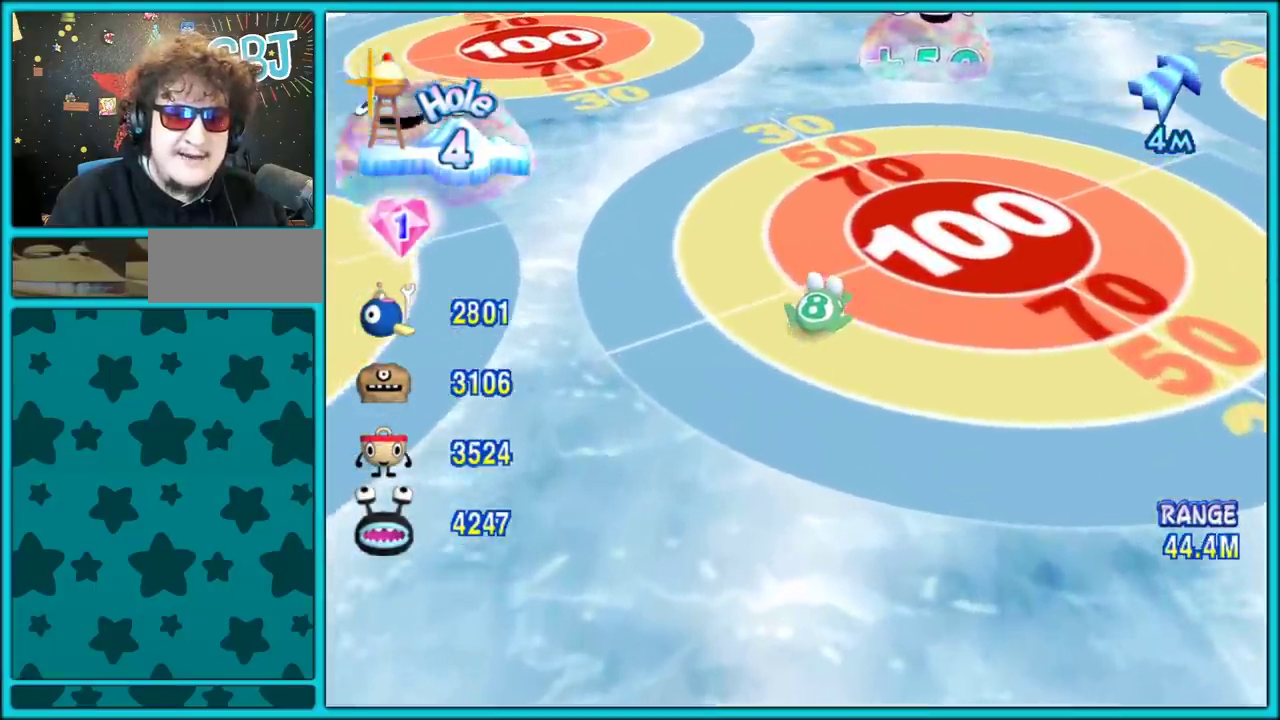
{"buttons": [], "left_stick": "right", "right_stick": "center", "events": [[350, "left_stick", "right"]]}
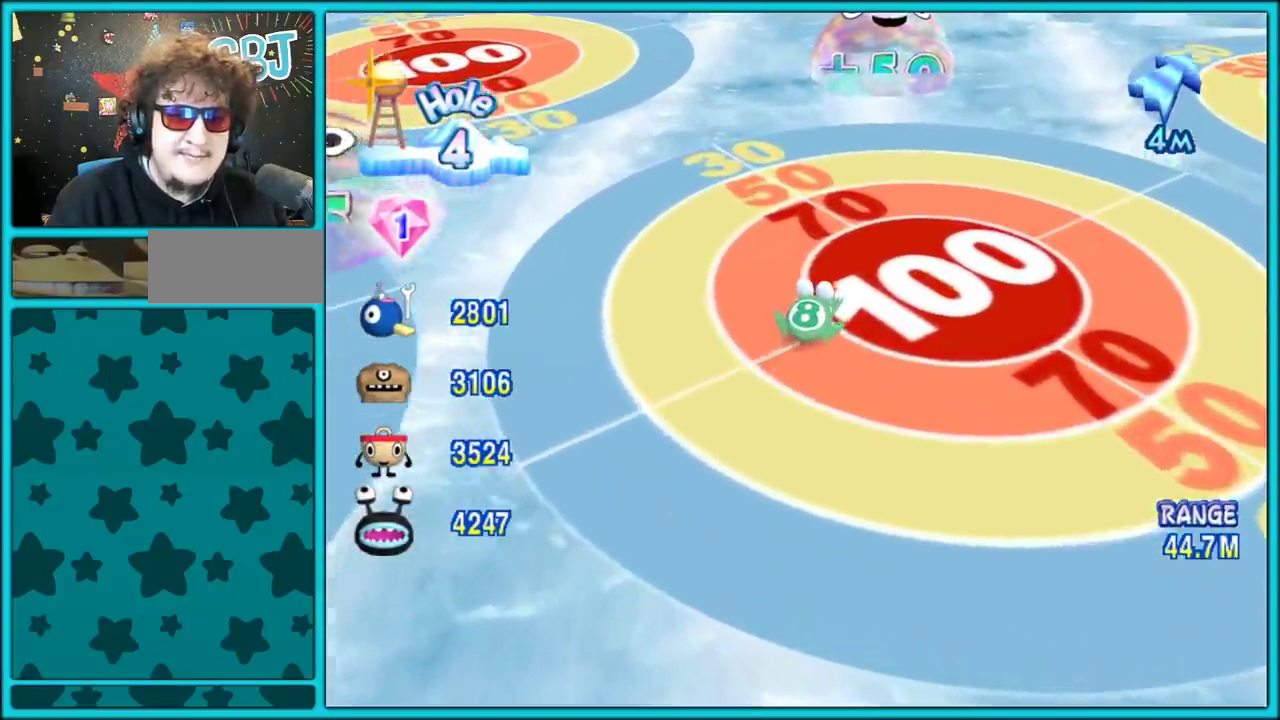
{"buttons": [], "left_stick": "right", "right_stick": "center", "events": []}
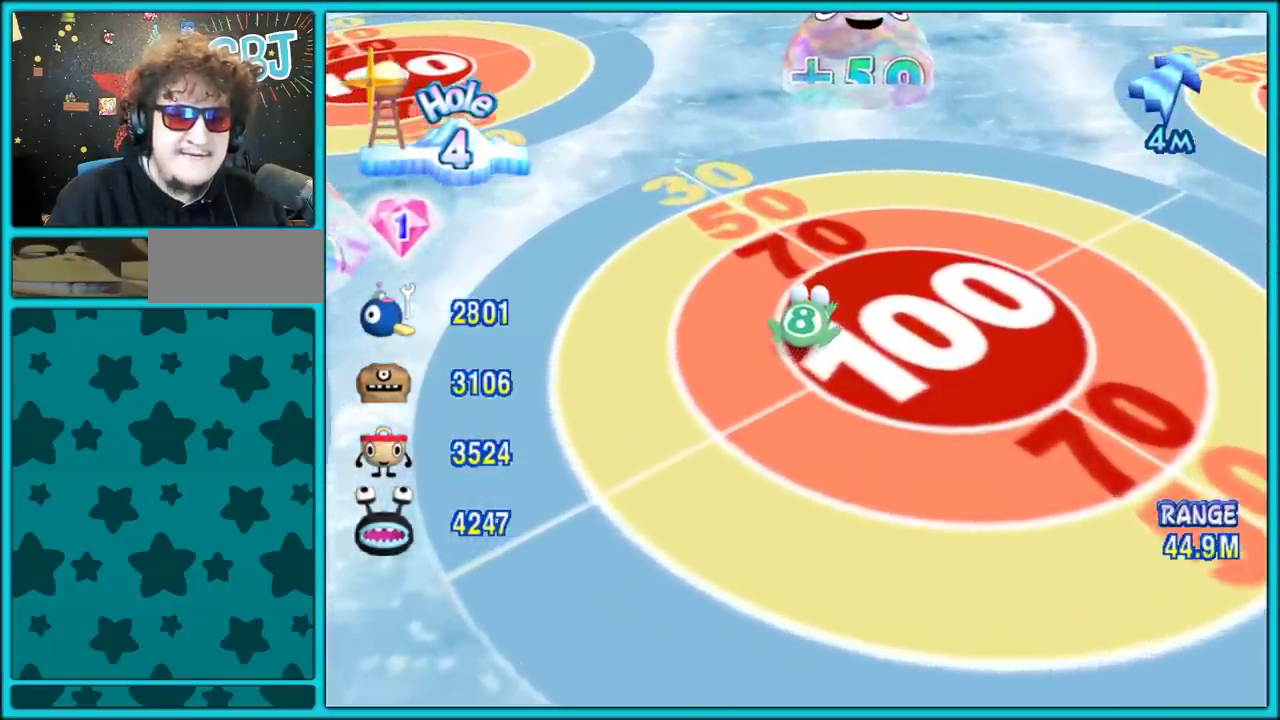
{"buttons": [], "left_stick": "down-right", "right_stick": "center", "events": [[167, "left_stick", "down-right"]]}
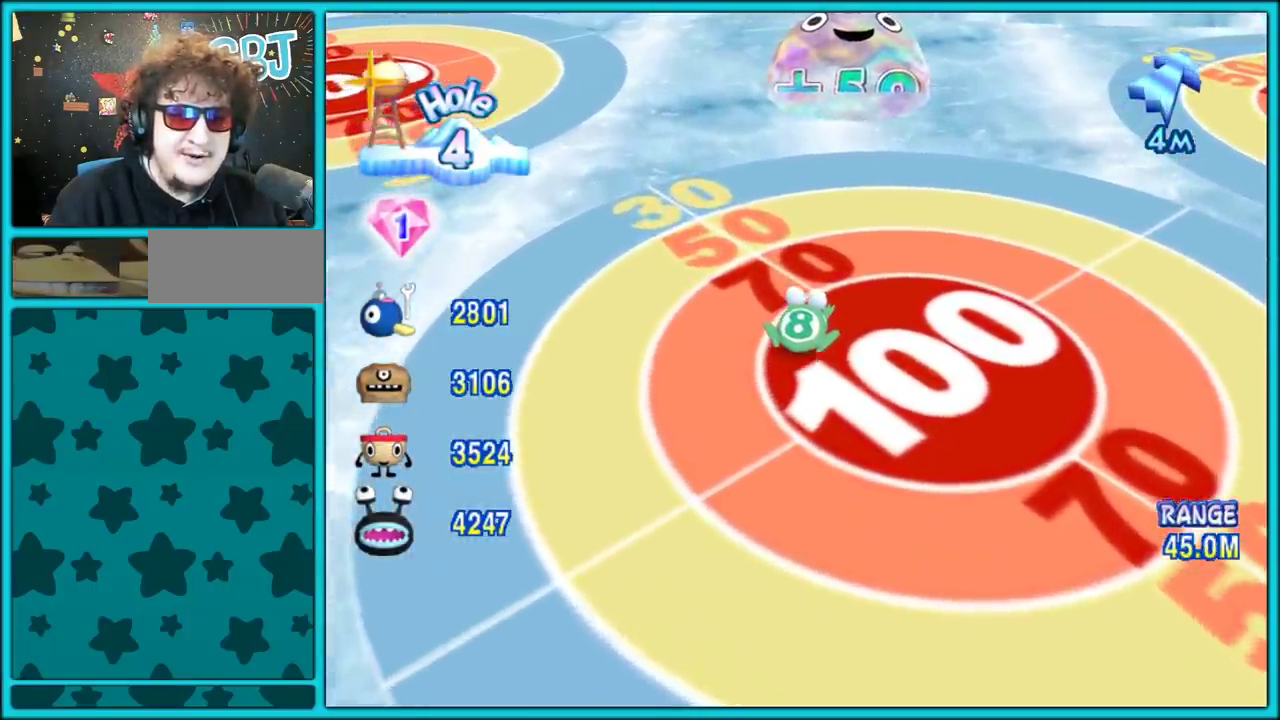
{"buttons": [], "left_stick": "down-right", "right_stick": "center", "events": []}
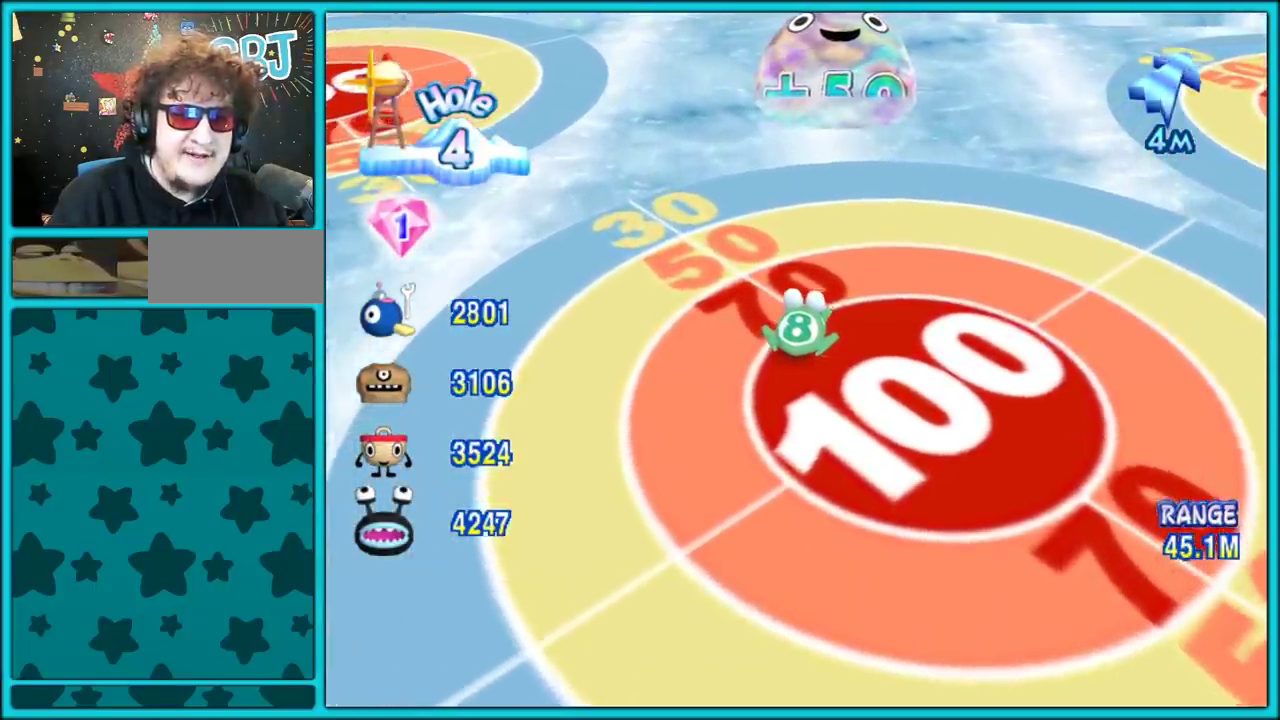
{"buttons": [], "left_stick": "down-right", "right_stick": "center", "events": []}
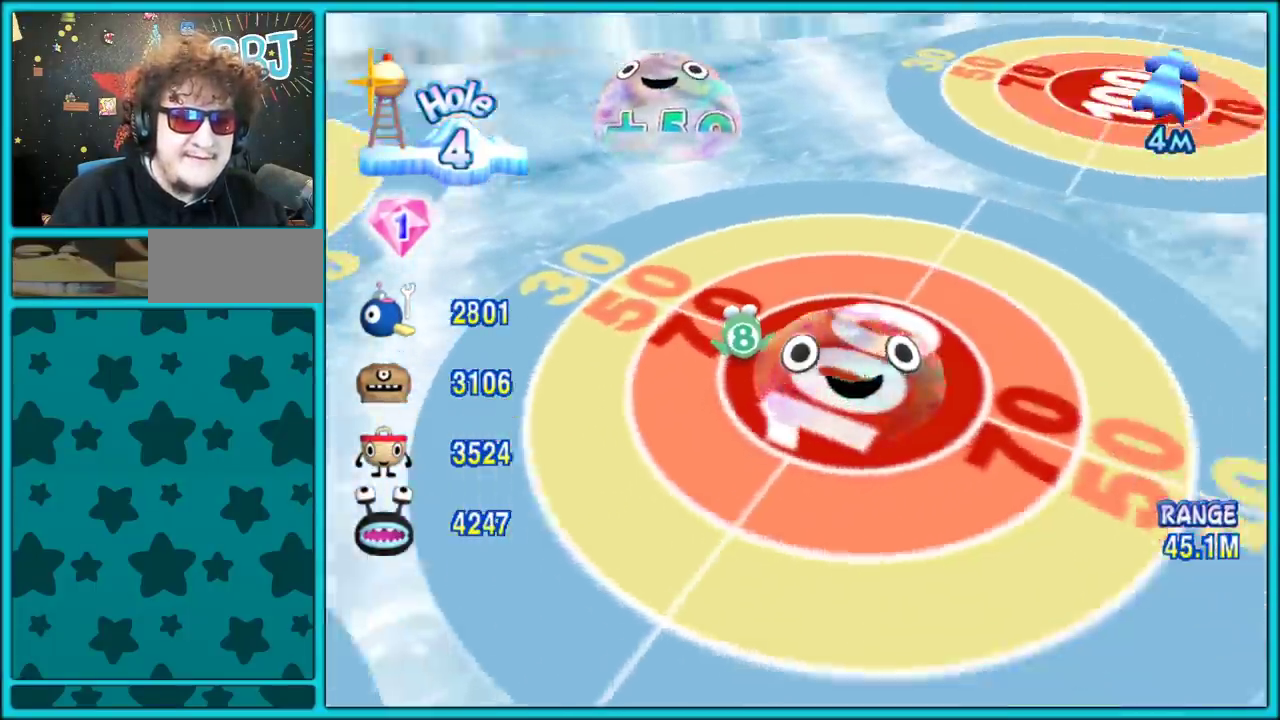
{"buttons": [], "left_stick": "center", "right_stick": "center", "events": [[133, "left_stick", "center"]]}
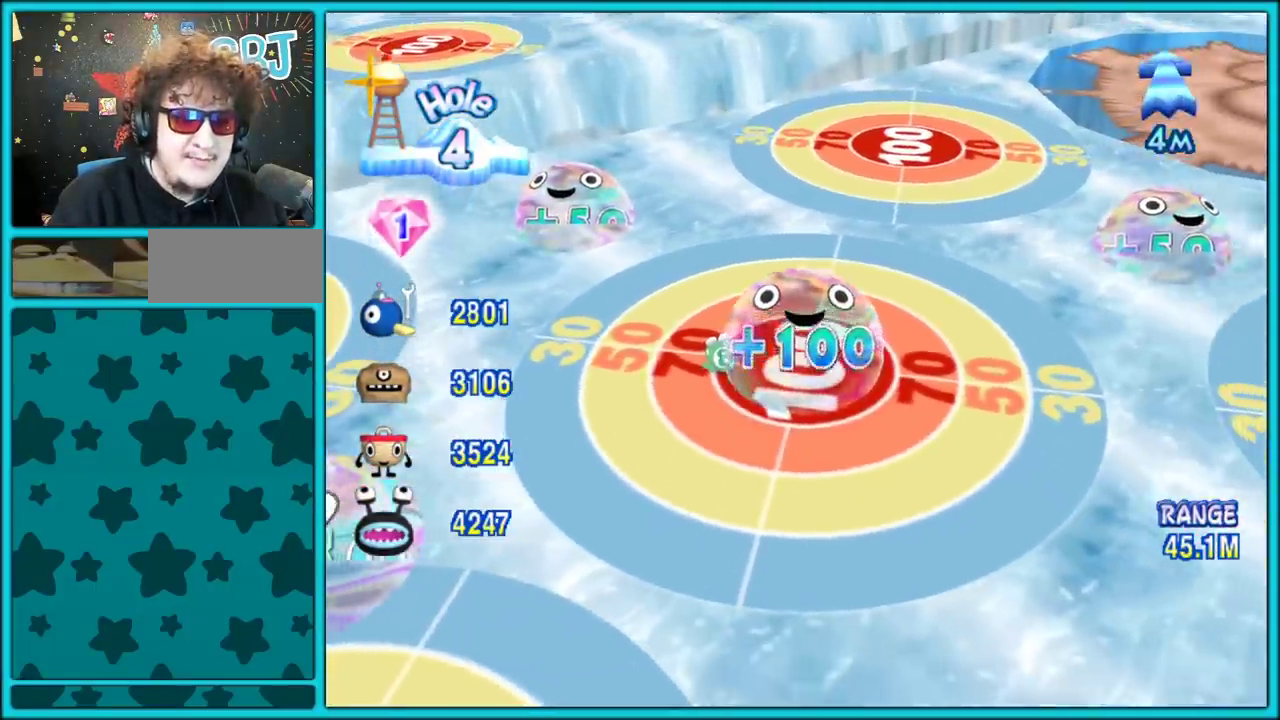
{"buttons": [], "left_stick": "center", "right_stick": "center", "events": []}
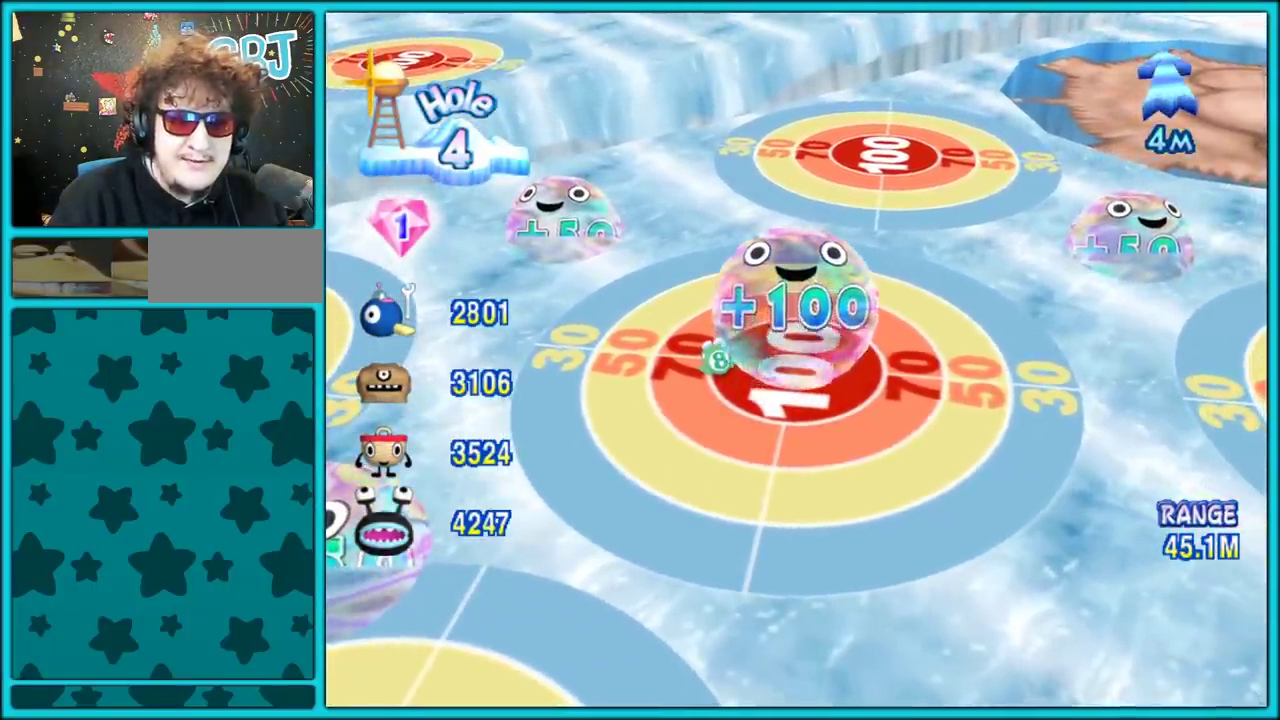
{"buttons": [], "left_stick": "center", "right_stick": "center", "events": []}
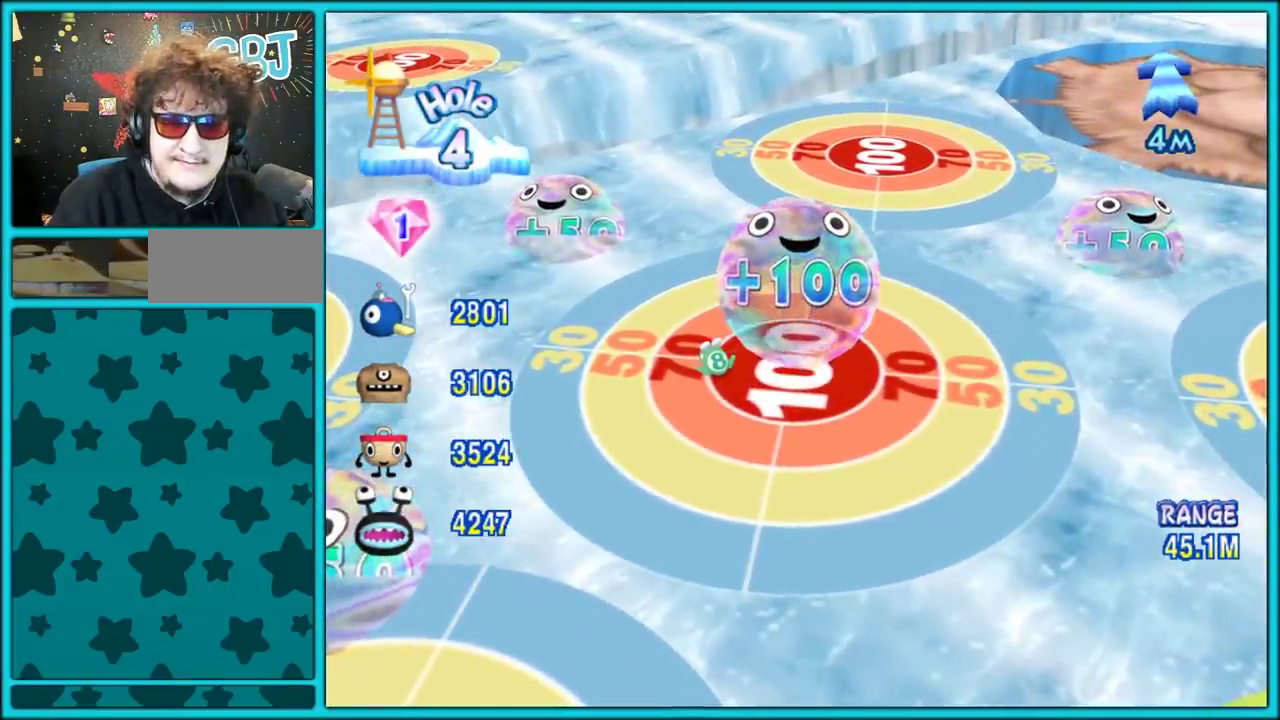
{"buttons": [], "left_stick": "center", "right_stick": "center", "events": []}
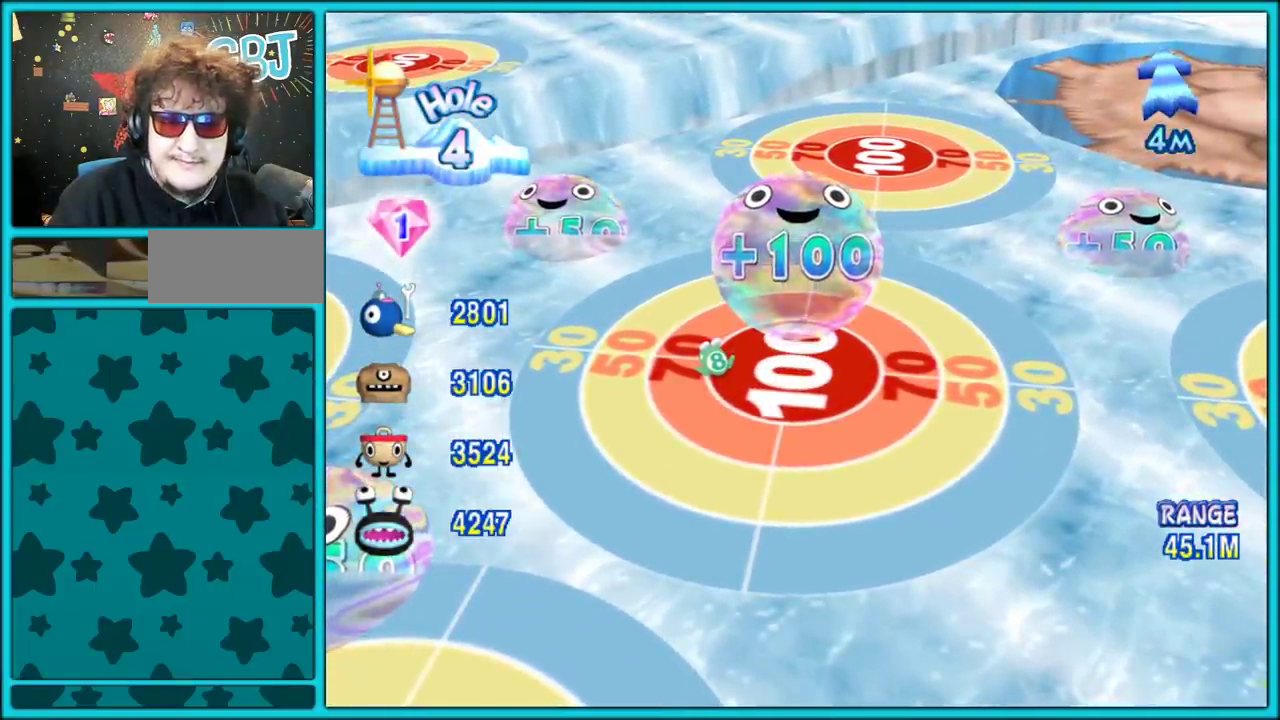
{"buttons": [], "left_stick": "center", "right_stick": "center", "events": []}
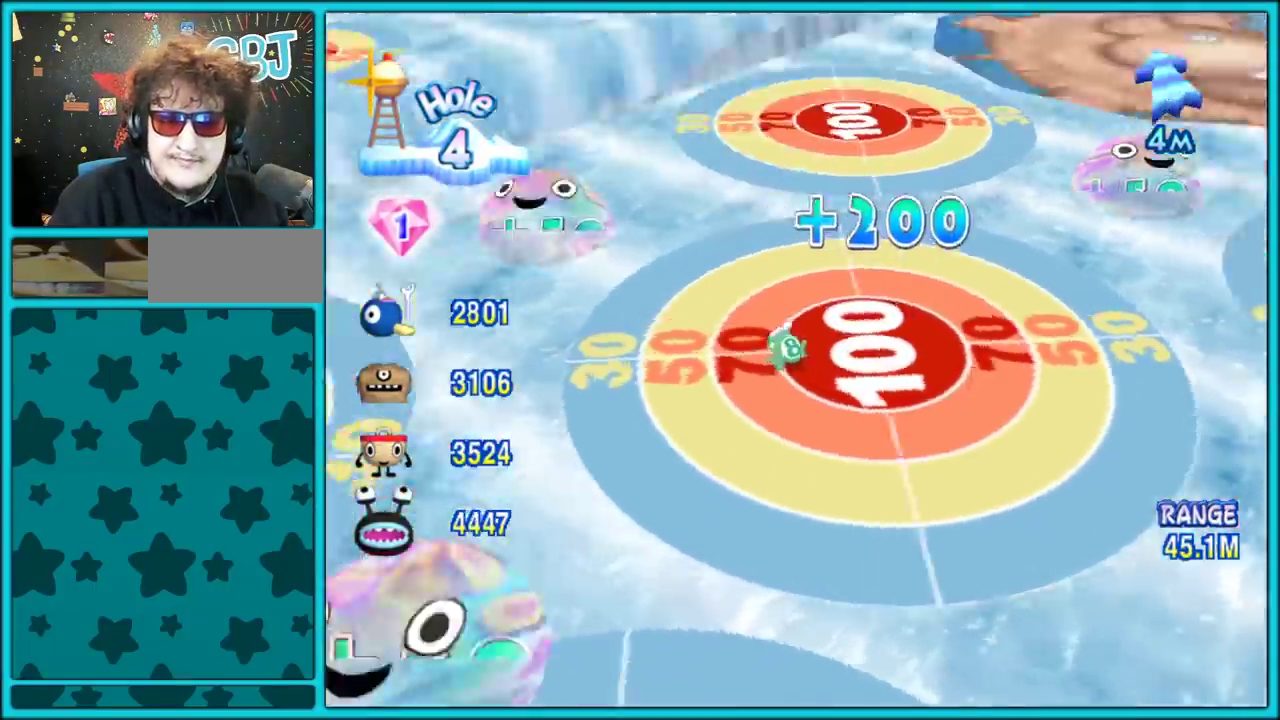
{"buttons": [], "left_stick": "center", "right_stick": "center", "events": []}
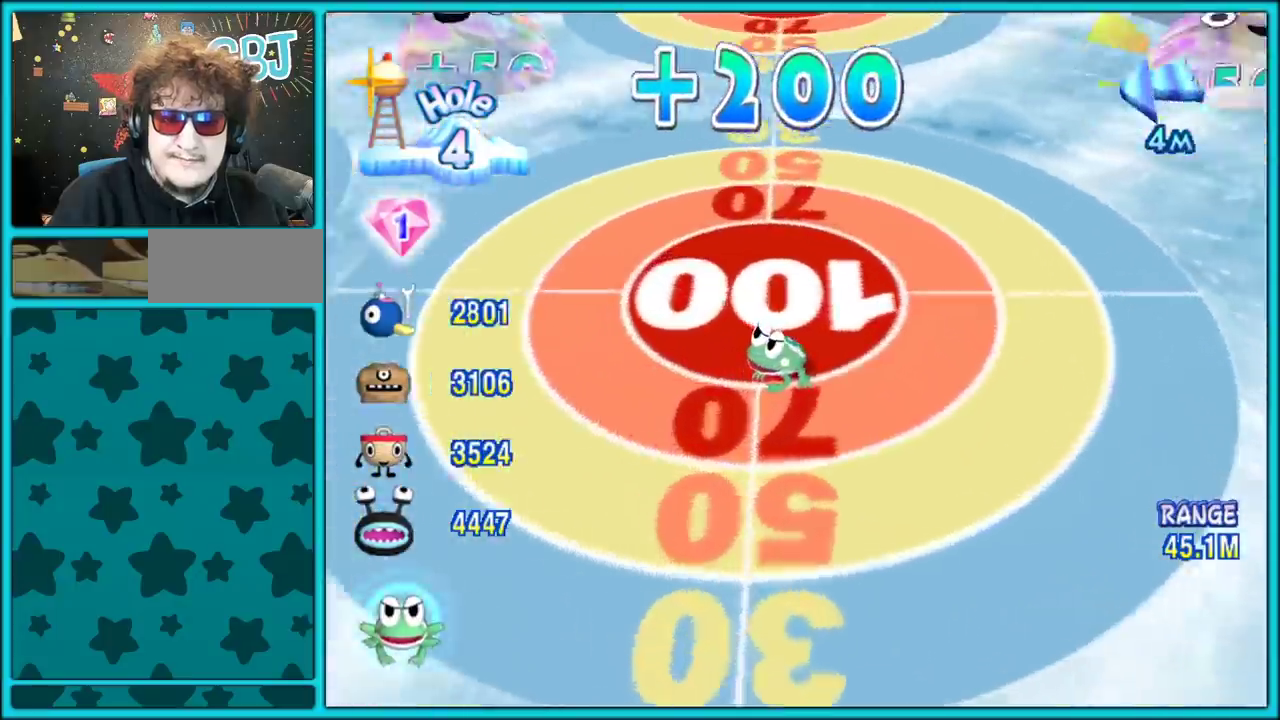
{"buttons": [], "left_stick": "center", "right_stick": "center", "events": []}
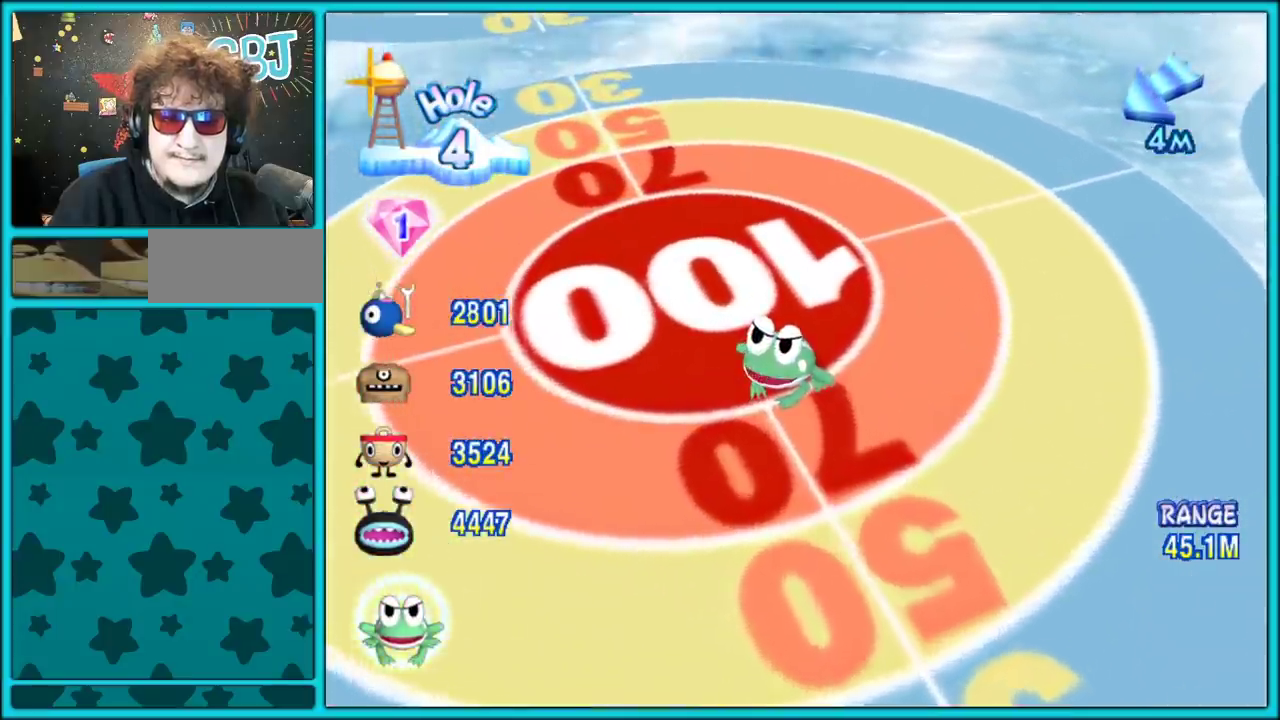
{"buttons": [], "left_stick": "center", "right_stick": "center", "events": []}
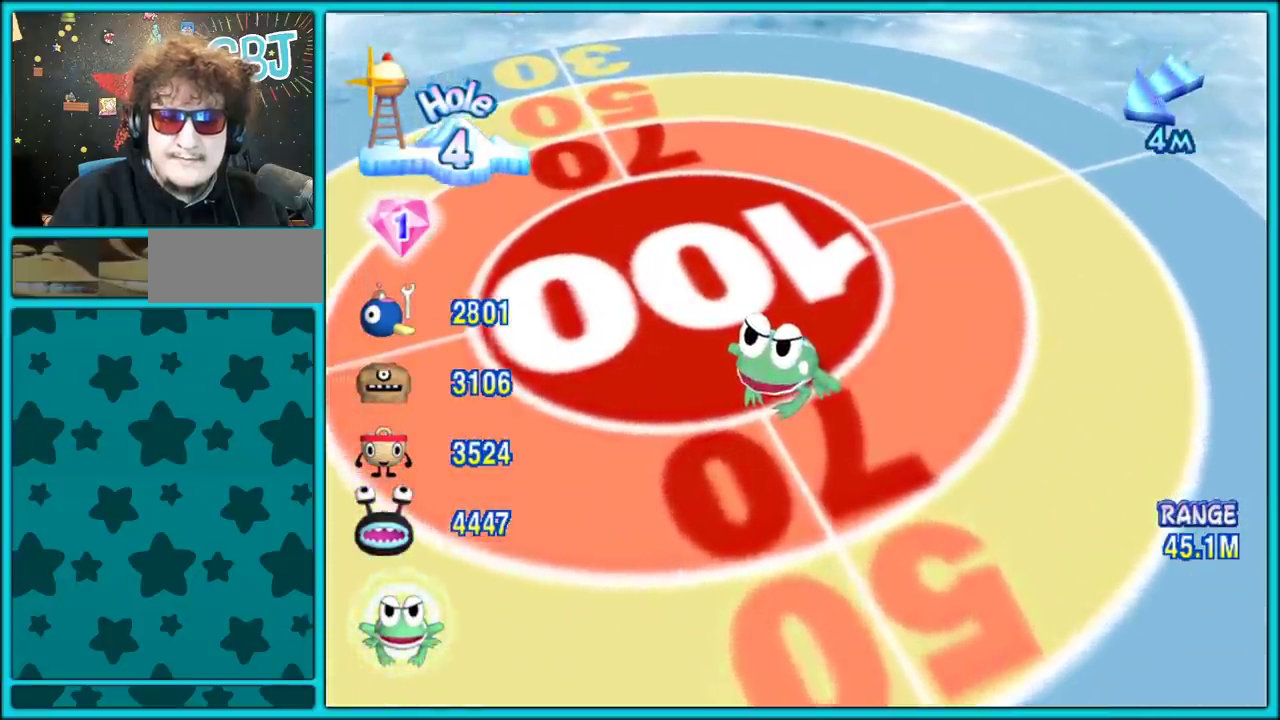
{"buttons": [], "left_stick": "center", "right_stick": "center", "events": []}
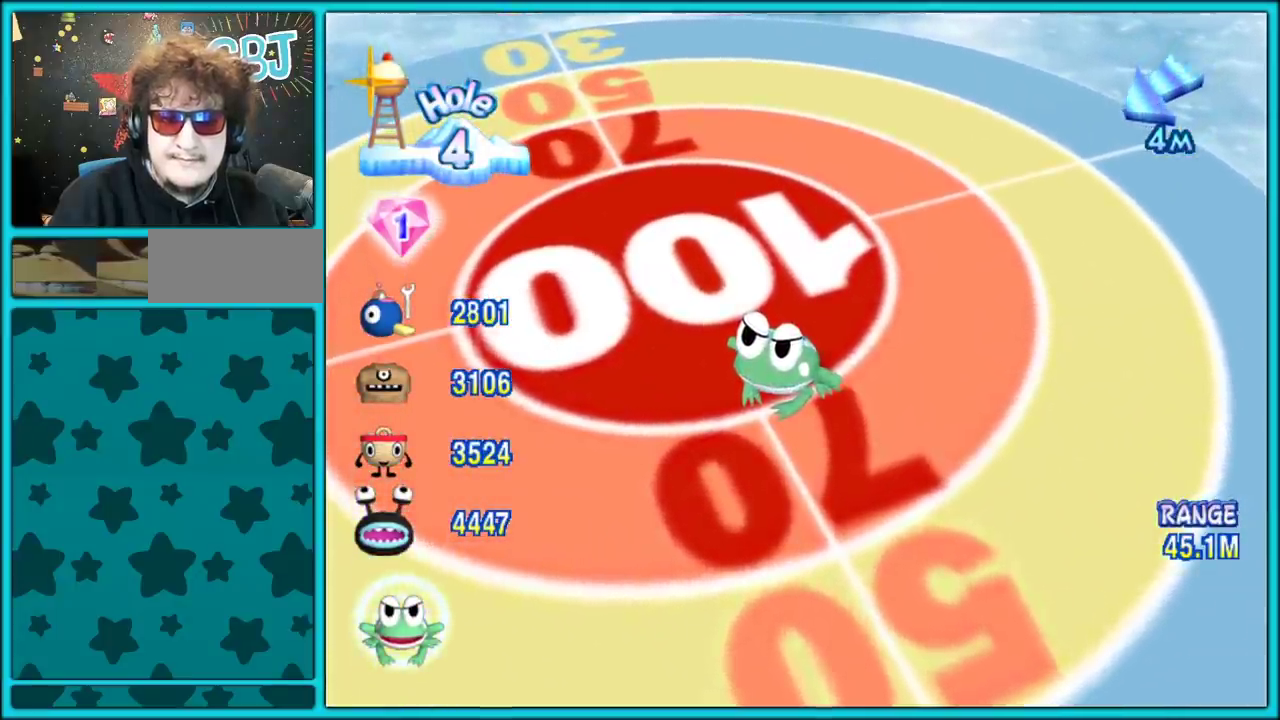
{"buttons": [], "left_stick": "center", "right_stick": "center", "events": []}